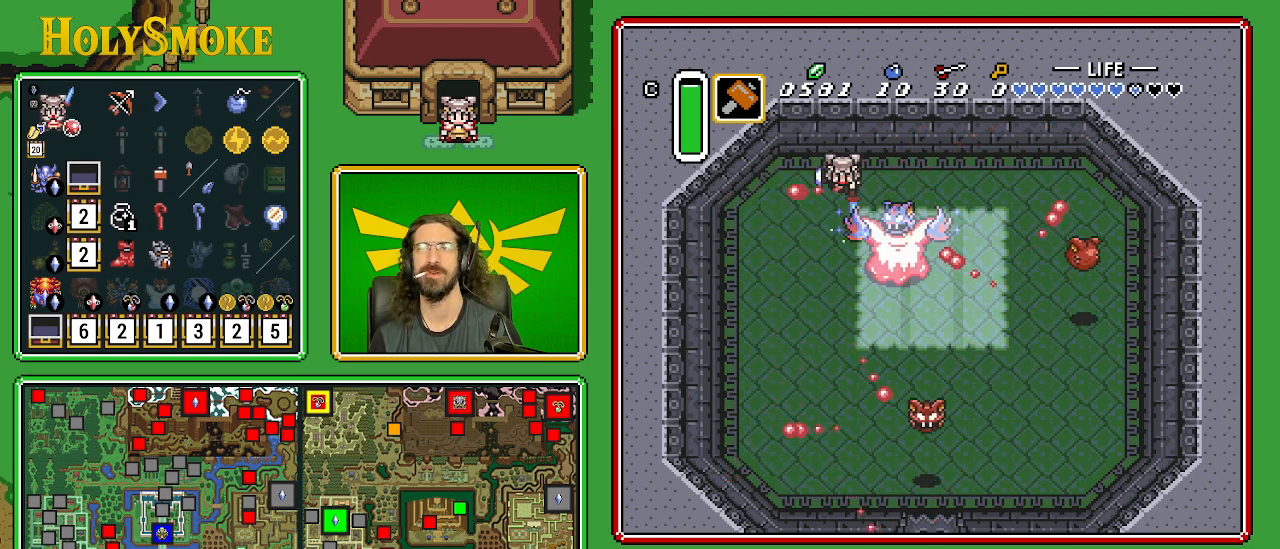
Gameplay with a controller (Nintendo layout); each line is a JSON object with the inputs held at the frame after it. "events" lists button and stick changes between this image and that frame as [ms after this image, input, new state], when the widget could be followed in between. Not read: L1 L3 R1 R3.
{"buttons": ["DPAD_DOWN", "DPAD_RIGHT"], "events": [[100, "DPAD_DOWN", "up"], [233, "B", "up"], [233, "DPAD_RIGHT", "down"], [400, "DPAD_DOWN", "down"]]}
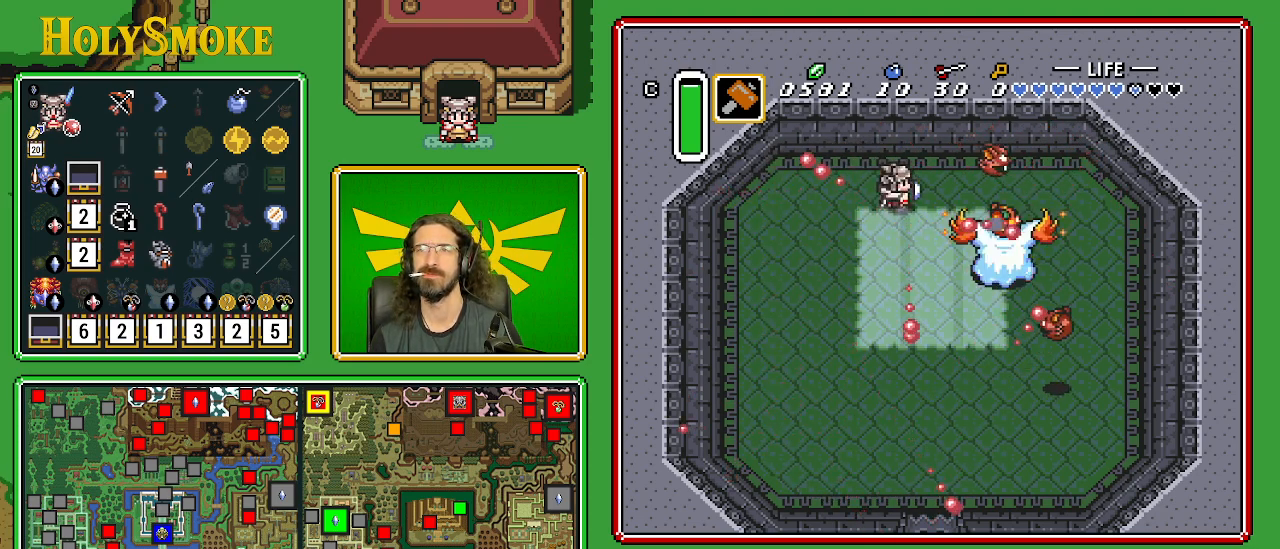
{"buttons": ["DPAD_RIGHT"], "events": [[133, "DPAD_RIGHT", "up"], [300, "DPAD_RIGHT", "down"], [317, "DPAD_DOWN", "up"]]}
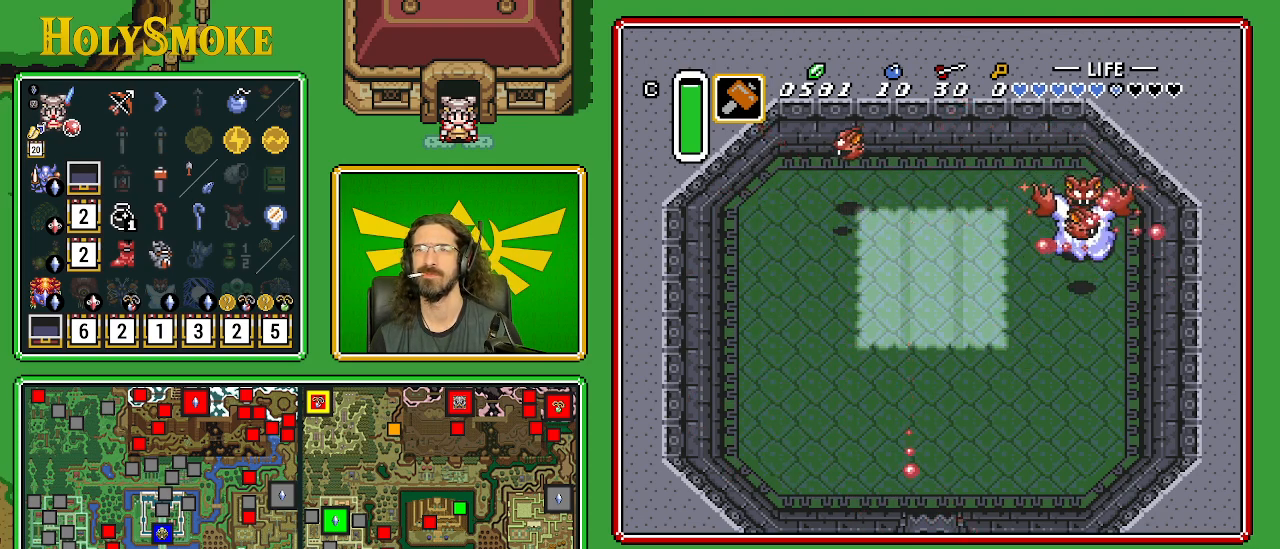
{"buttons": ["DPAD_RIGHT"], "events": [[33, "DPAD_UP", "down"], [150, "DPAD_UP", "up"]]}
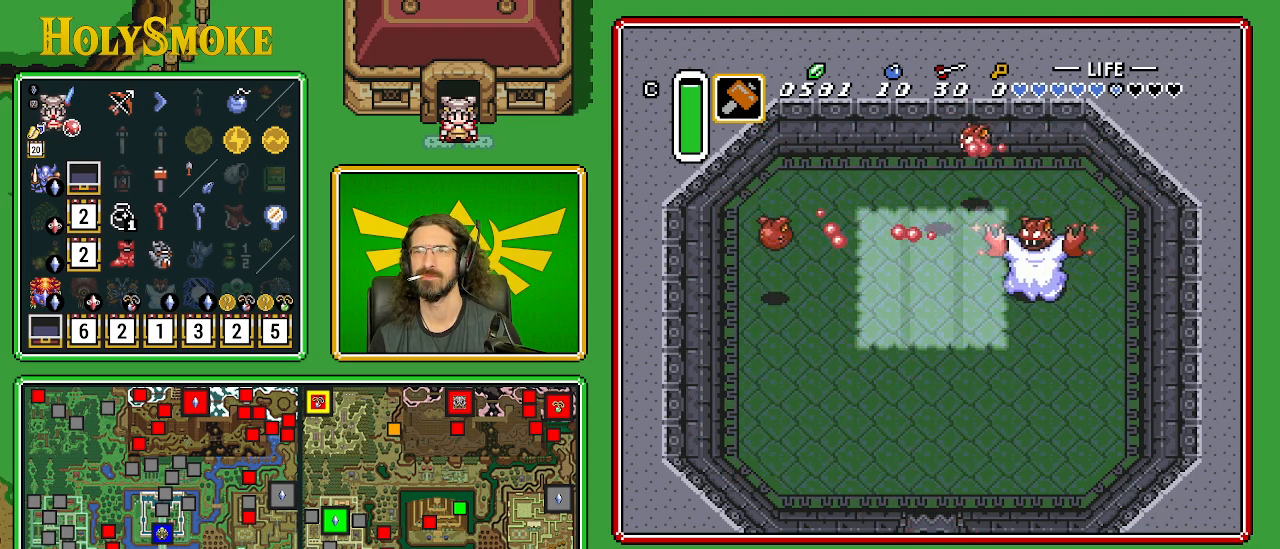
{"buttons": [], "events": [[17, "DPAD_DOWN", "down"], [150, "DPAD_DOWN", "up"], [167, "B", "down"], [300, "DPAD_RIGHT", "up"], [433, "B", "up"]]}
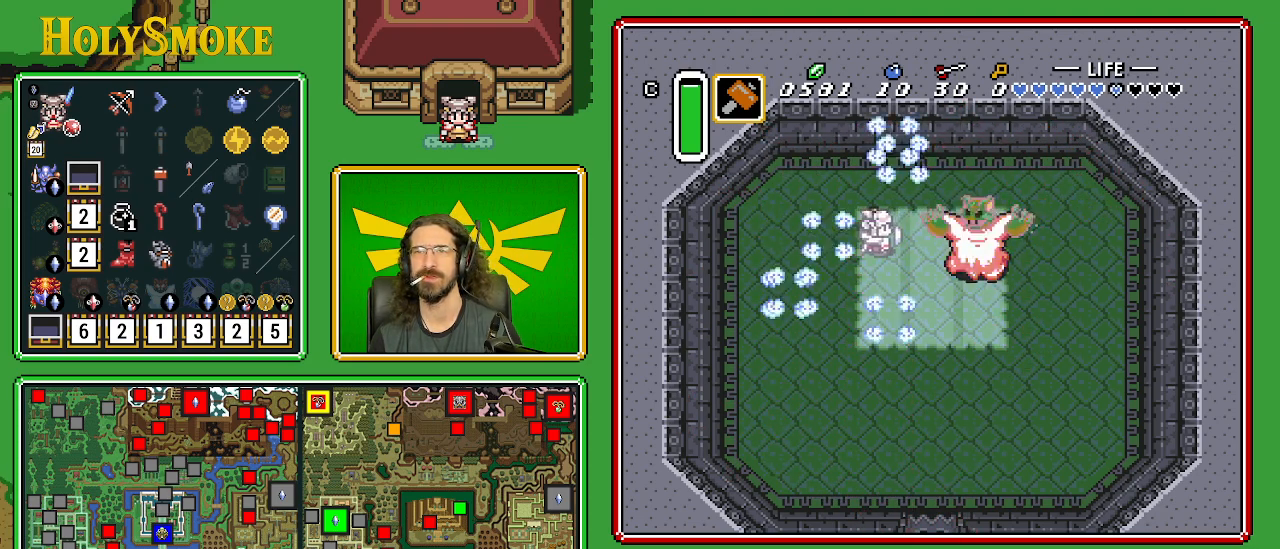
{"buttons": ["DPAD_RIGHT"], "events": [[167, "DPAD_UP", "down"], [217, "DPAD_RIGHT", "down"], [350, "DPAD_UP", "up"]]}
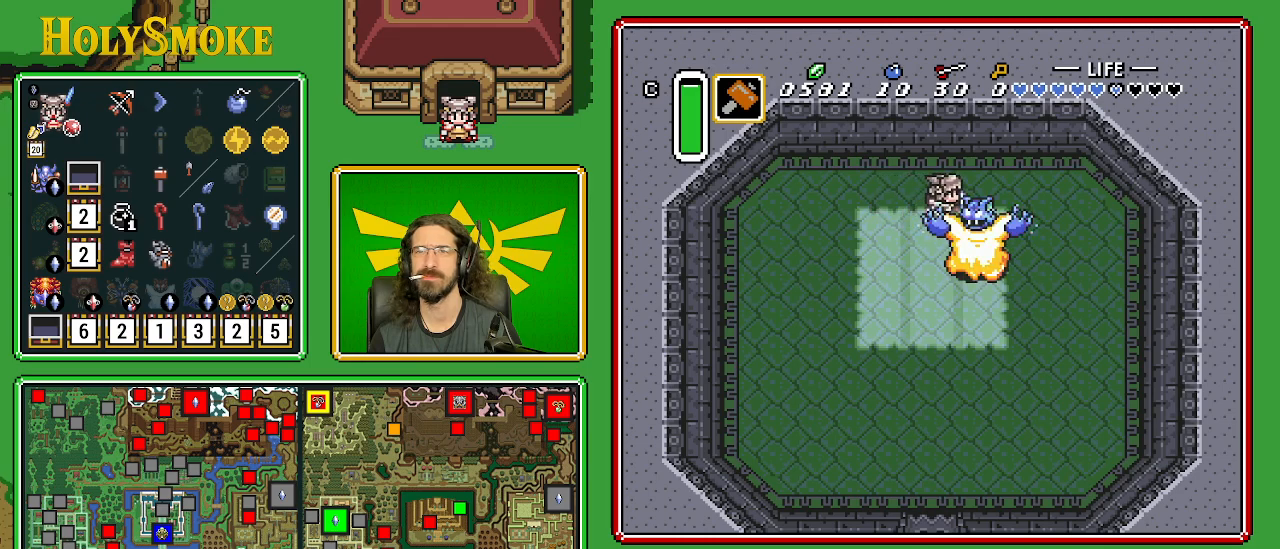
{"buttons": ["A", "DPAD_UP"], "events": [[183, "DPAD_UP", "down"], [233, "DPAD_RIGHT", "up"], [483, "A", "down"]]}
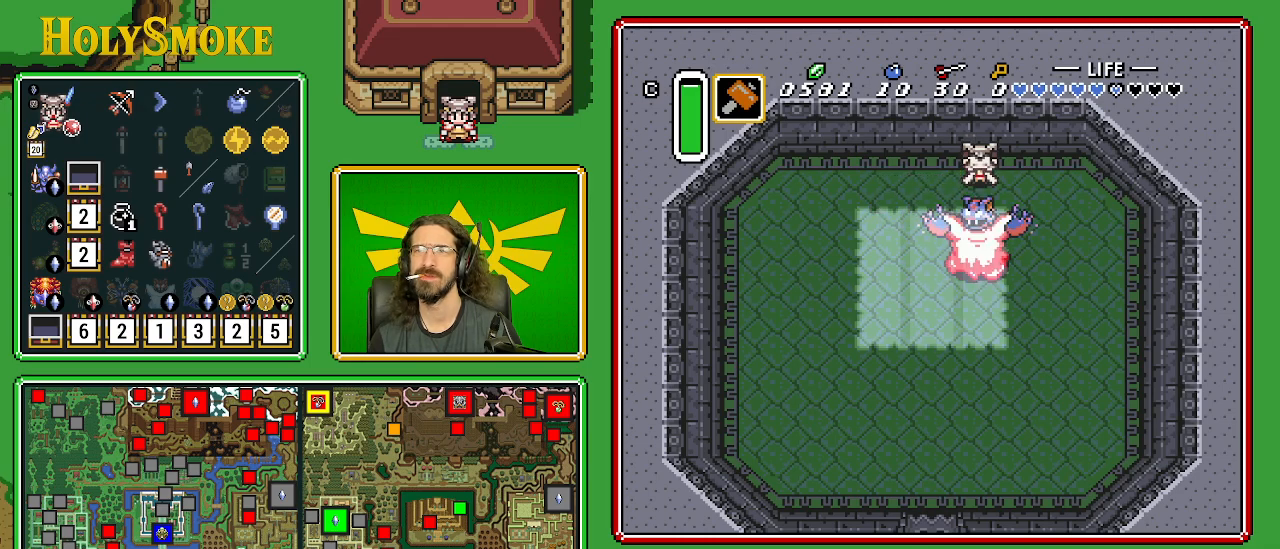
{"buttons": ["A"], "events": [[67, "DPAD_UP", "up"], [183, "DPAD_DOWN", "down"], [317, "DPAD_DOWN", "up"], [433, "DPAD_DOWN", "down"], [467, "DPAD_DOWN", "up"]]}
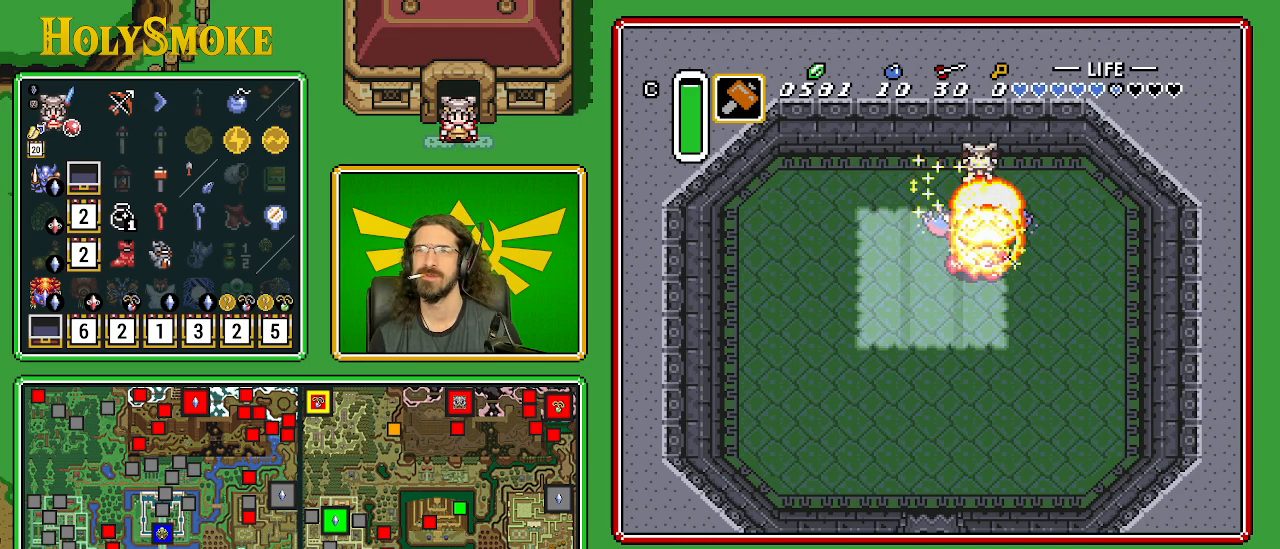
{"buttons": ["A", "DPAD_DOWN"], "events": [[100, "DPAD_DOWN", "down"], [200, "DPAD_DOWN", "up"], [317, "DPAD_DOWN", "down"], [433, "DPAD_DOWN", "up"], [500, "DPAD_DOWN", "down"]]}
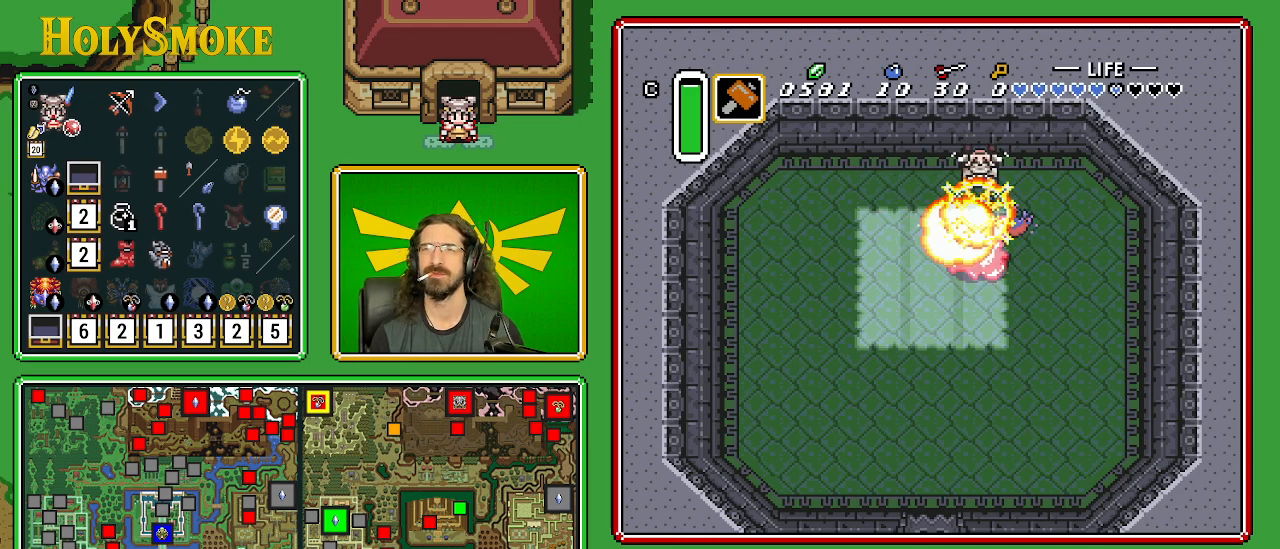
{"buttons": ["A"], "events": [[167, "DPAD_DOWN", "up"], [217, "DPAD_DOWN", "down"], [350, "DPAD_DOWN", "up"]]}
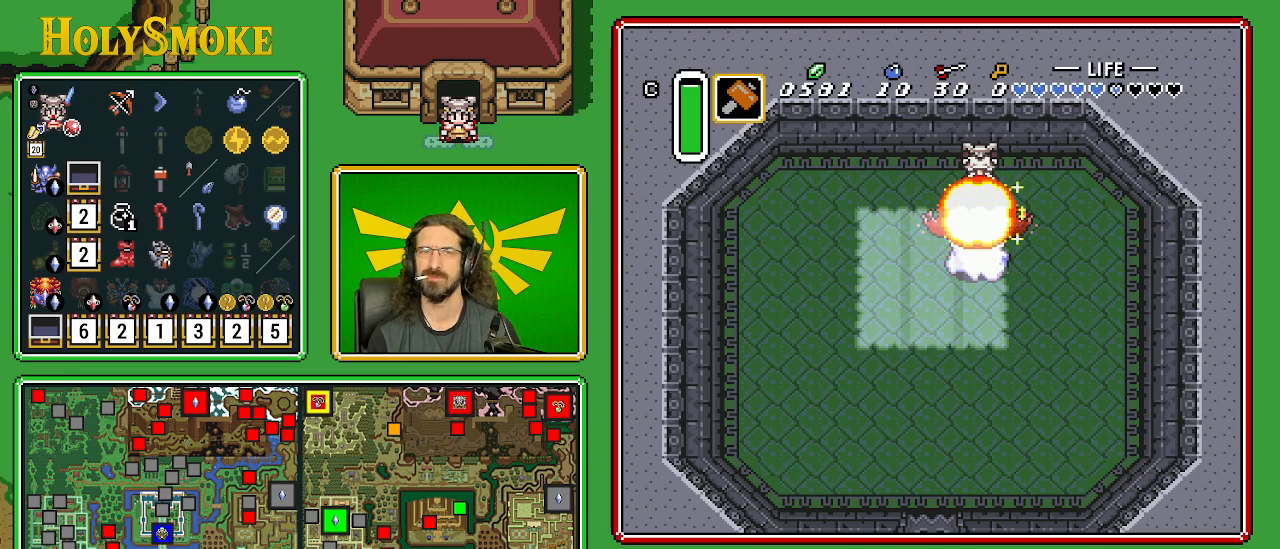
{"buttons": ["A"], "events": []}
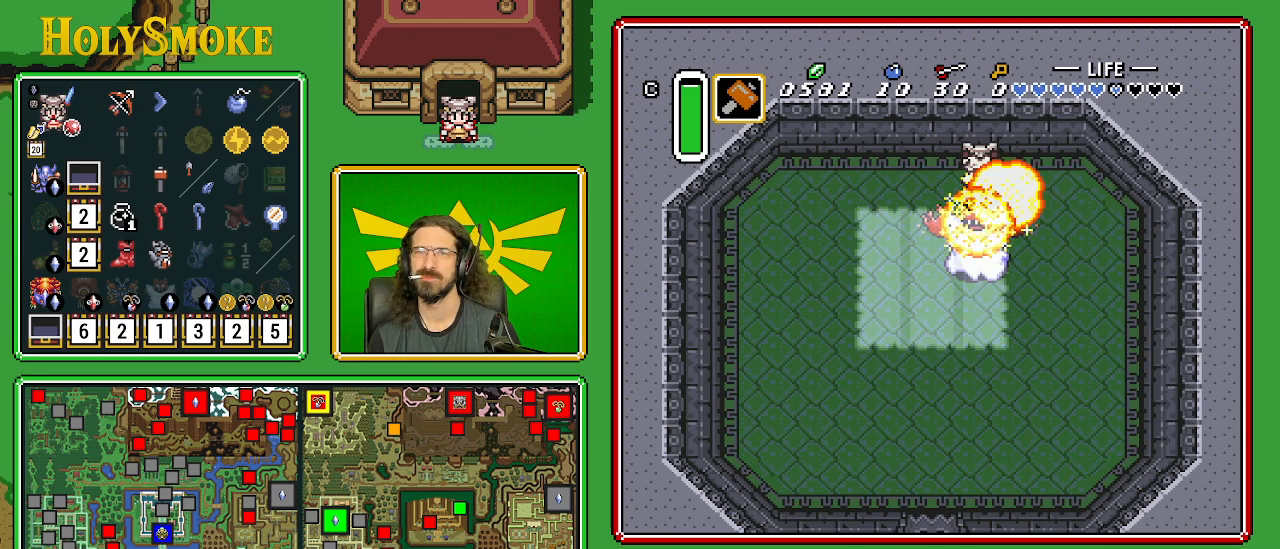
{"buttons": ["A"], "events": []}
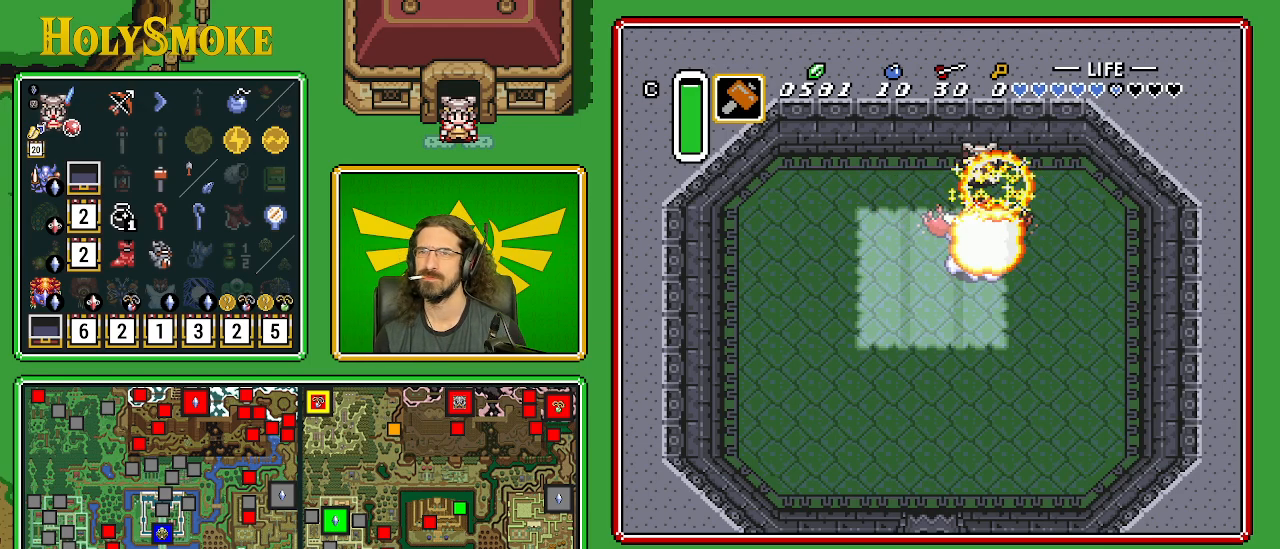
{"buttons": ["A"], "events": []}
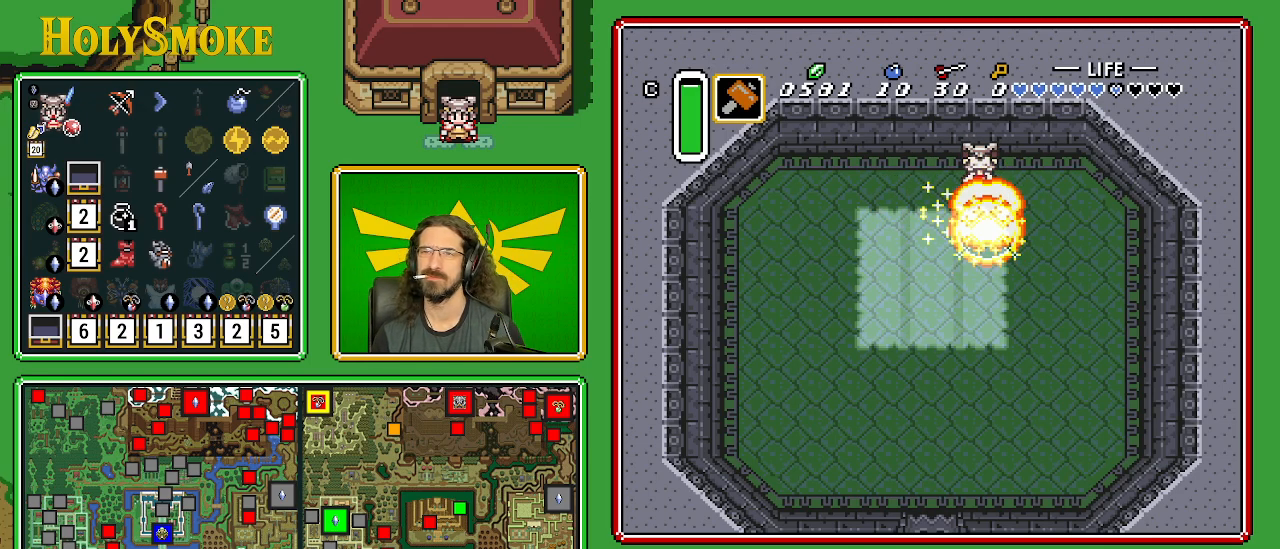
{"buttons": ["DPAD_DOWN"], "events": [[233, "DPAD_DOWN", "down"], [333, "A", "up"]]}
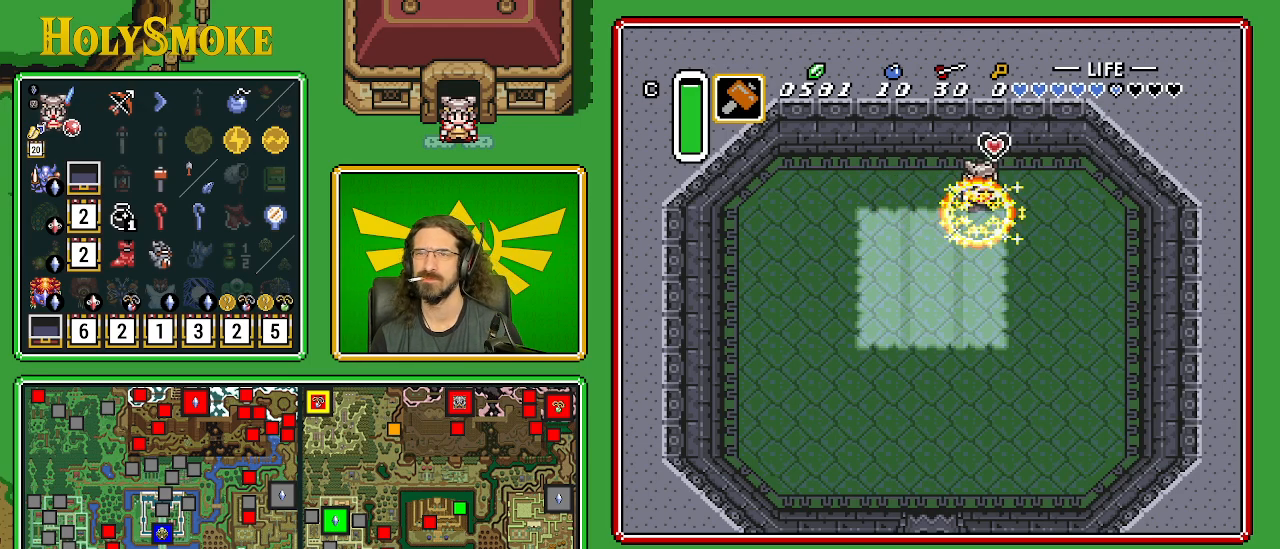
{"buttons": [], "events": [[433, "DPAD_DOWN", "up"]]}
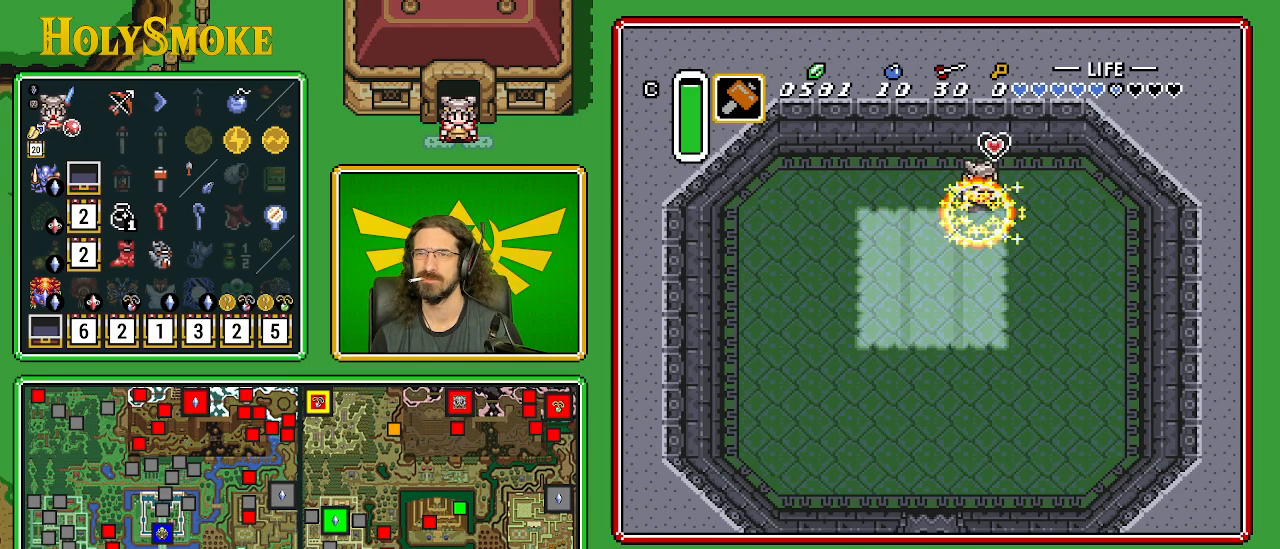
{"buttons": [], "events": []}
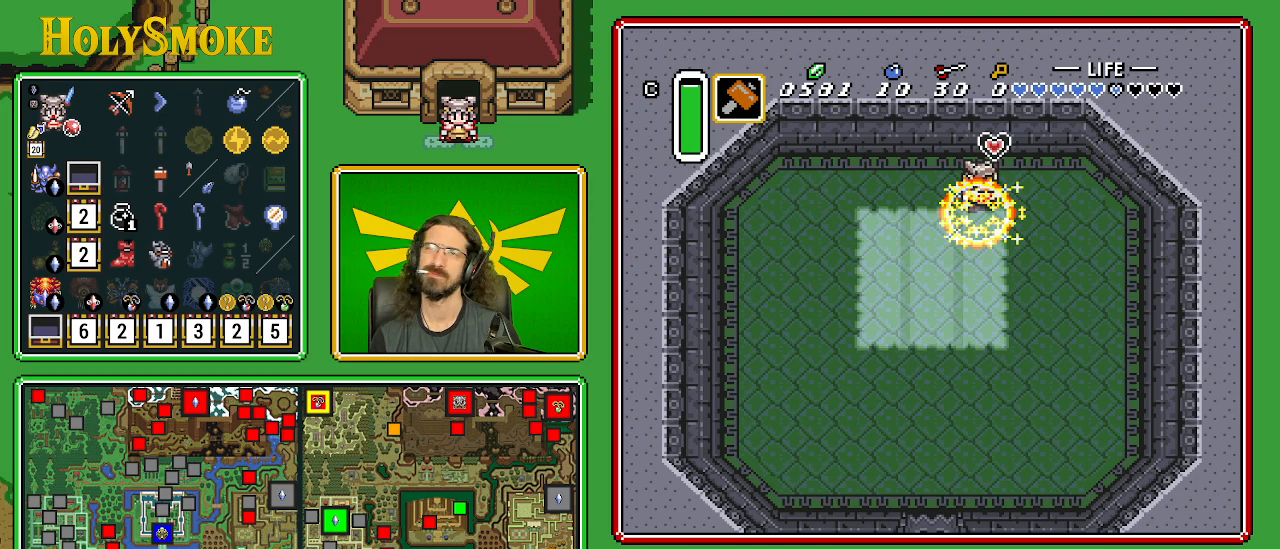
{"buttons": ["DPAD_DOWN"], "events": [[133, "DPAD_DOWN", "down"]]}
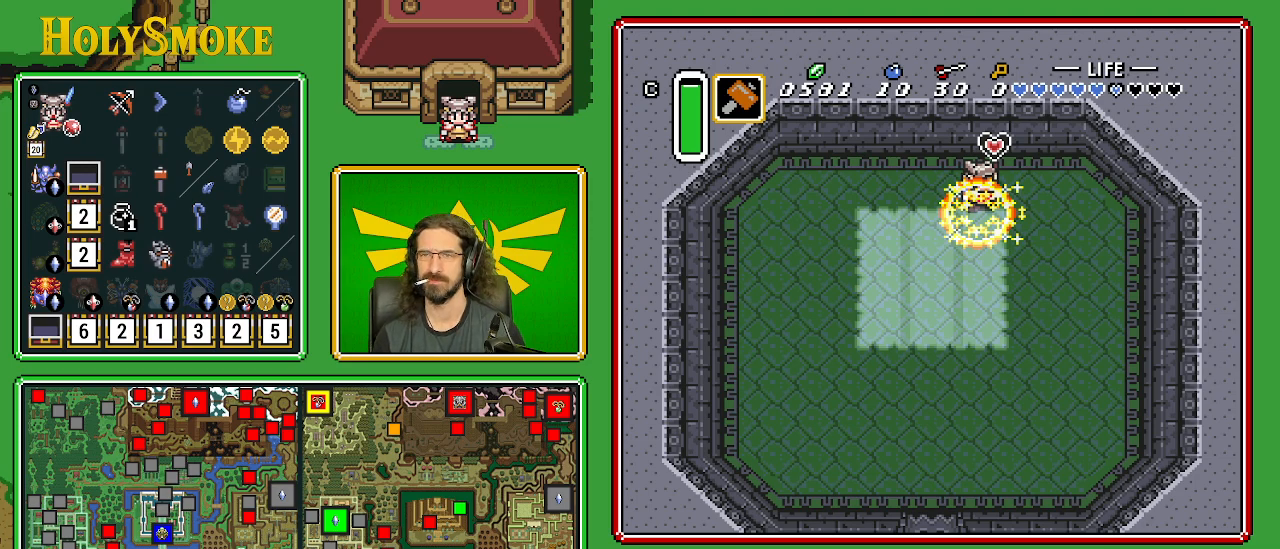
{"buttons": ["DPAD_DOWN", "DPAD_LEFT"], "events": [[217, "DPAD_LEFT", "down"]]}
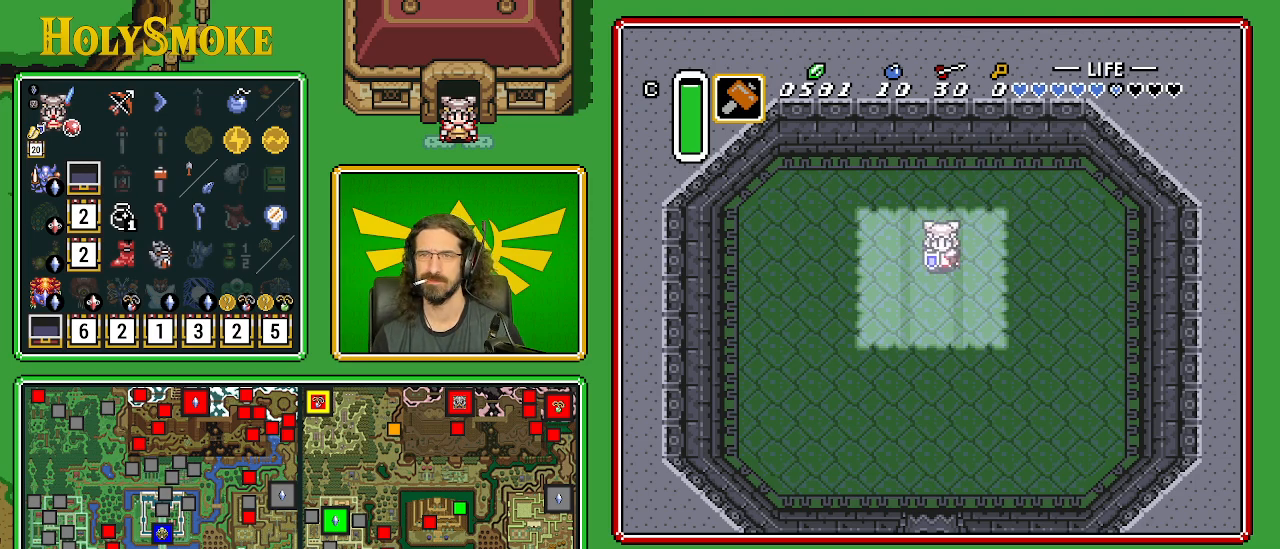
{"buttons": ["DPAD_DOWN"], "events": [[17, "DPAD_LEFT", "up"], [217, "DPAD_LEFT", "down"], [350, "DPAD_LEFT", "up"]]}
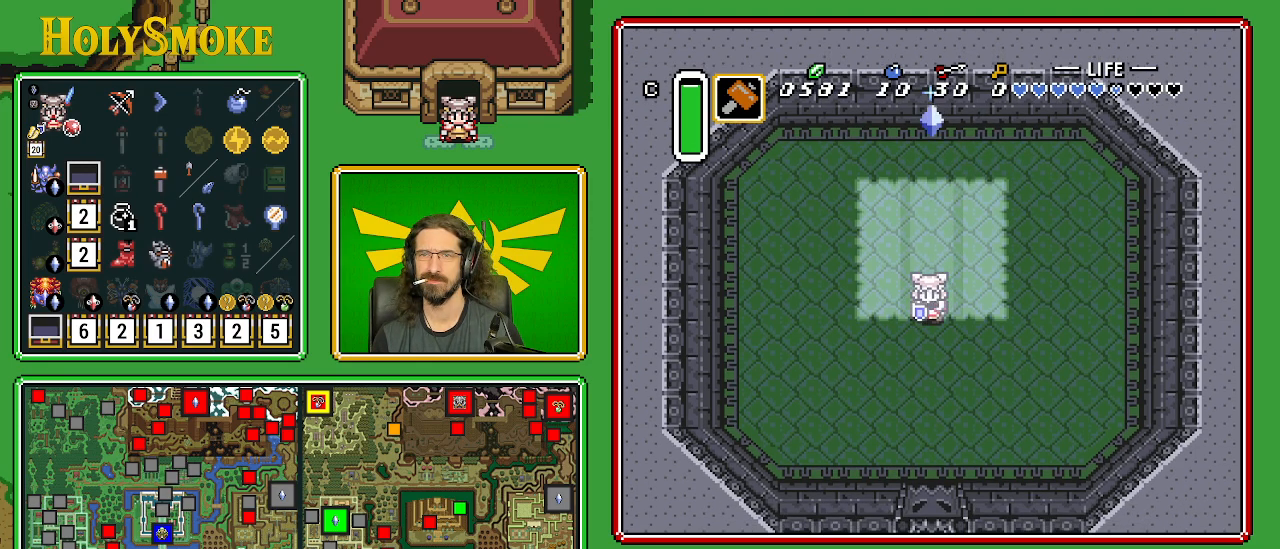
{"buttons": [], "events": [[117, "DPAD_DOWN", "up"], [250, "DPAD_DOWN", "down"], [383, "DPAD_DOWN", "up"]]}
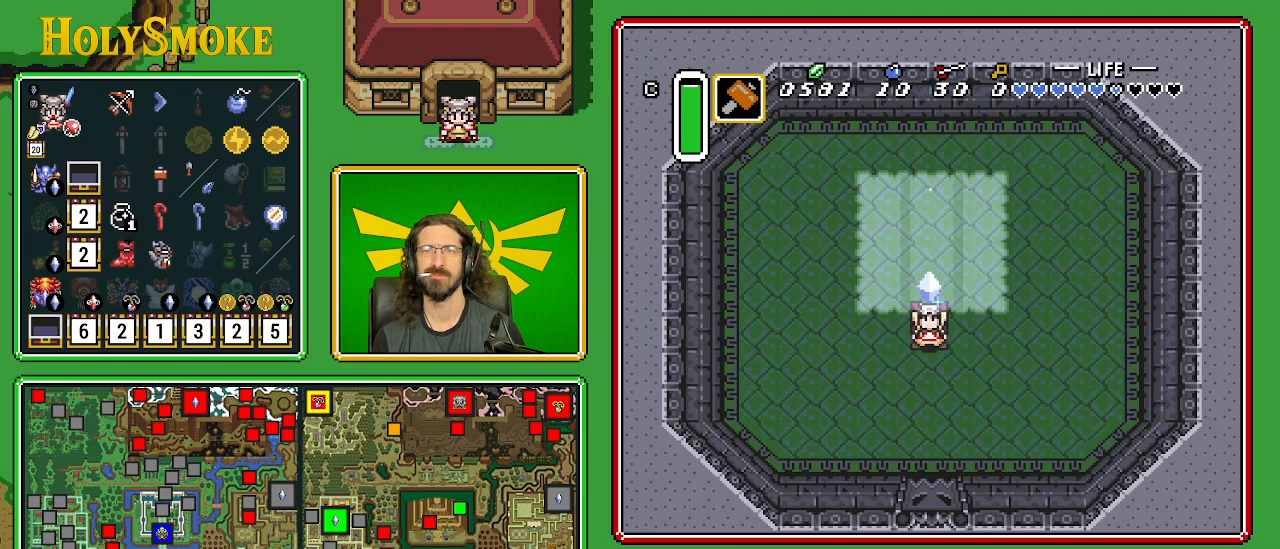
{"buttons": [], "events": []}
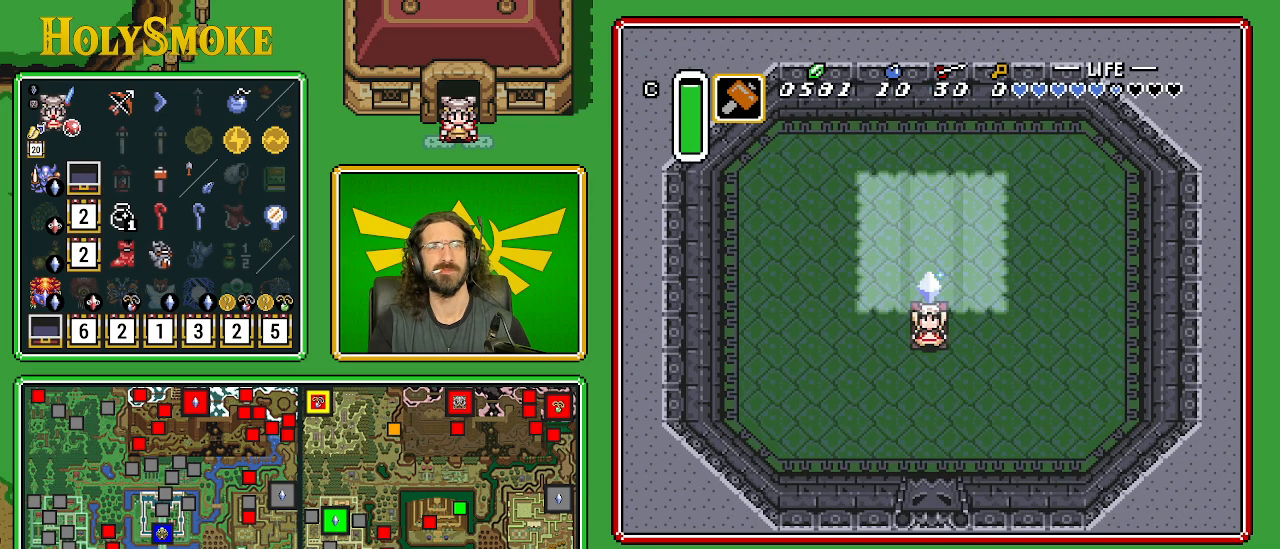
{"buttons": [], "events": []}
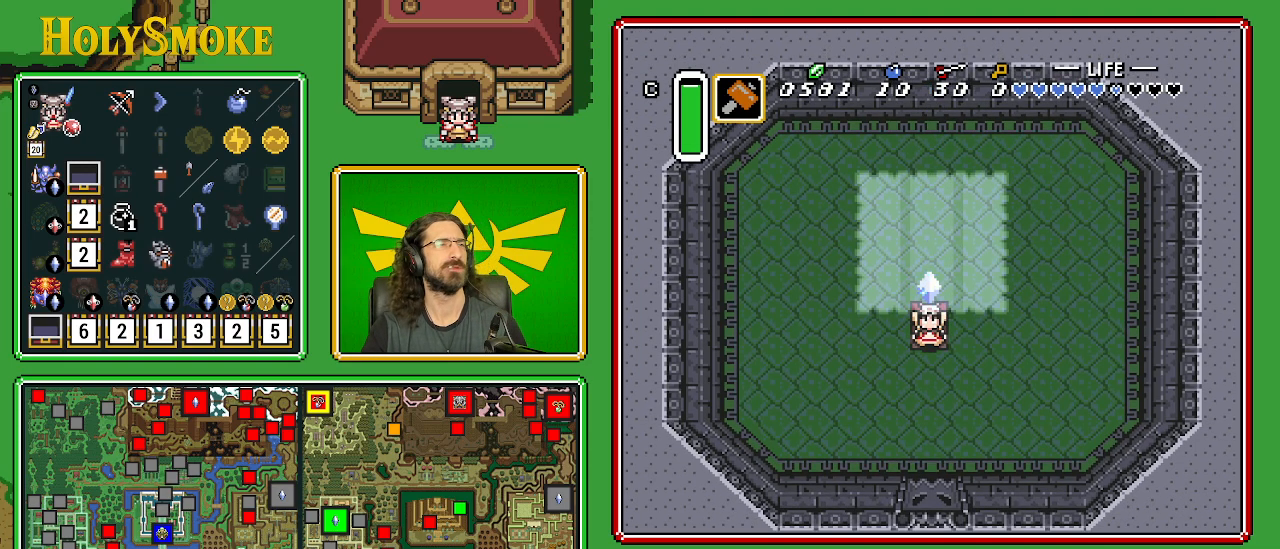
{"buttons": [], "events": []}
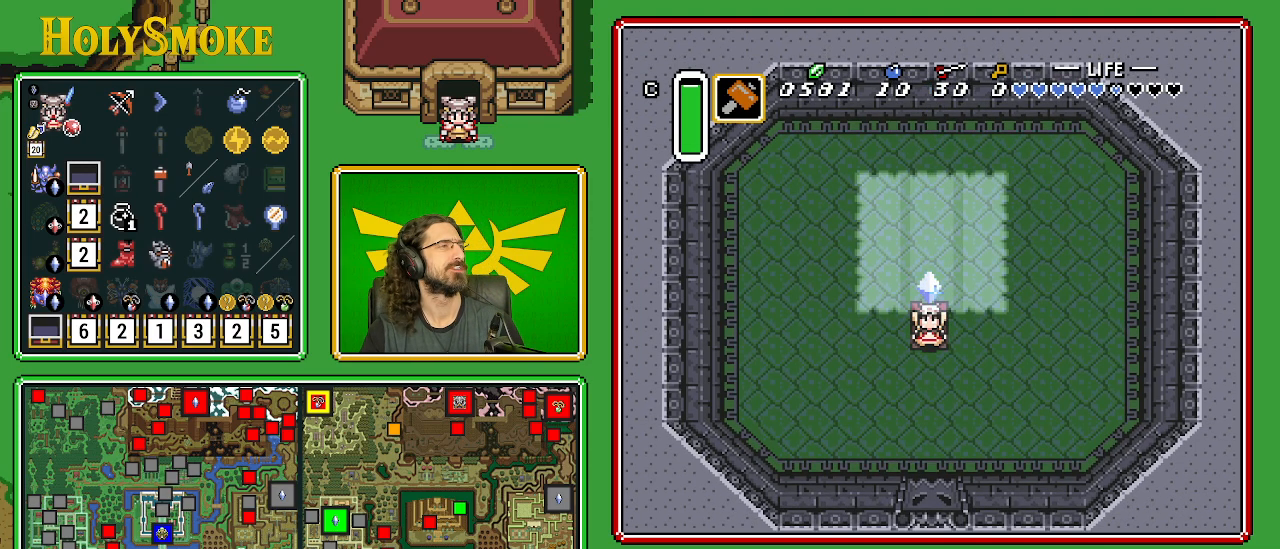
{"buttons": [], "events": []}
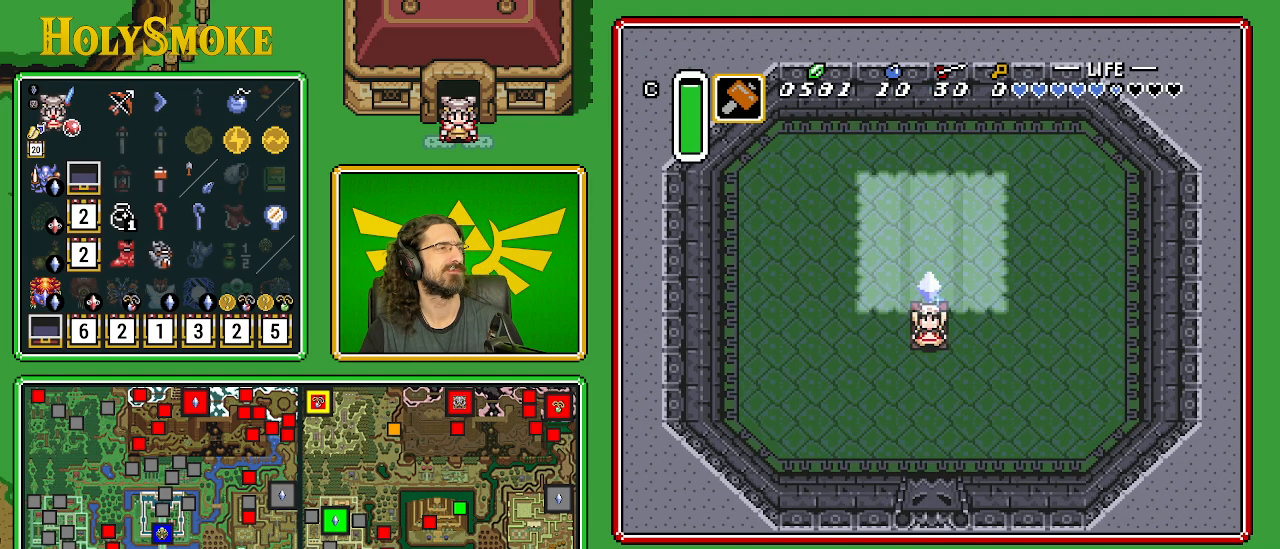
{"buttons": [], "events": []}
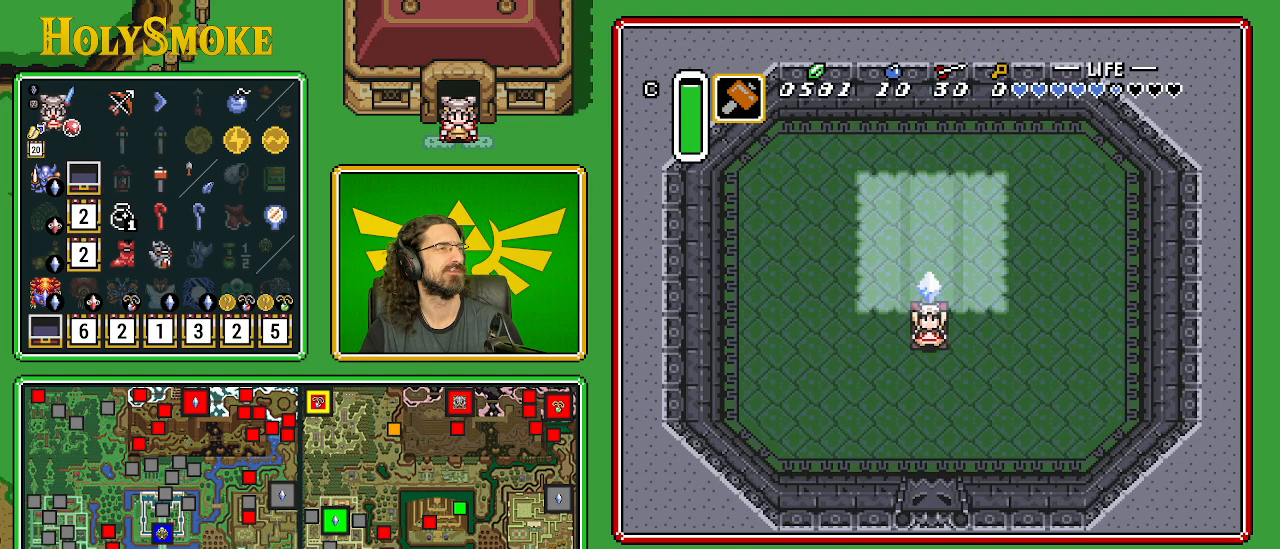
{"buttons": [], "events": []}
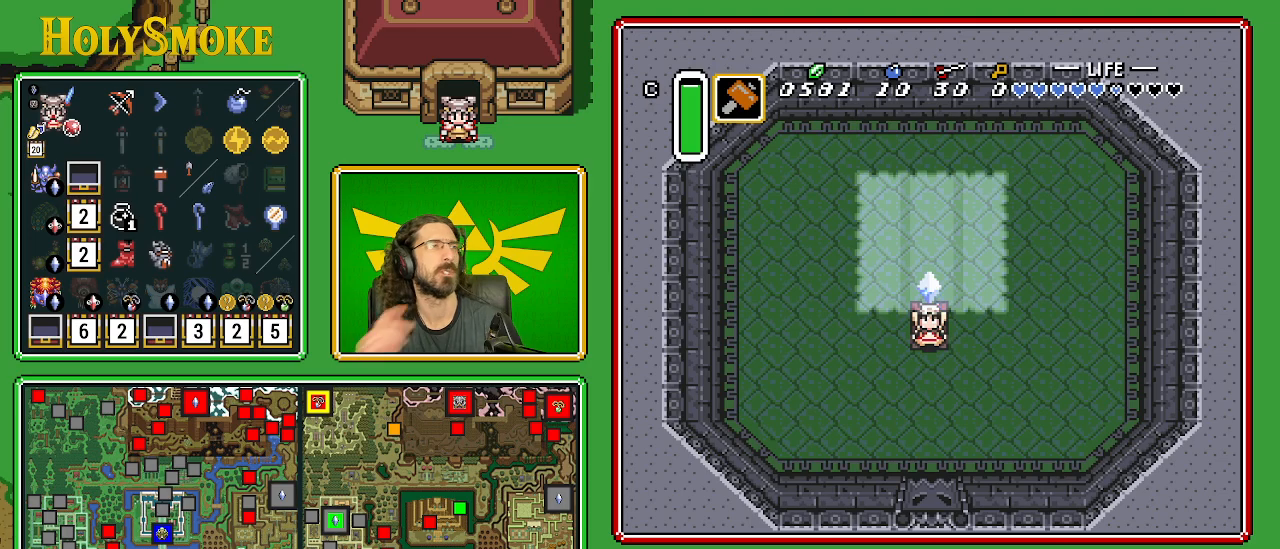
{"buttons": [], "events": []}
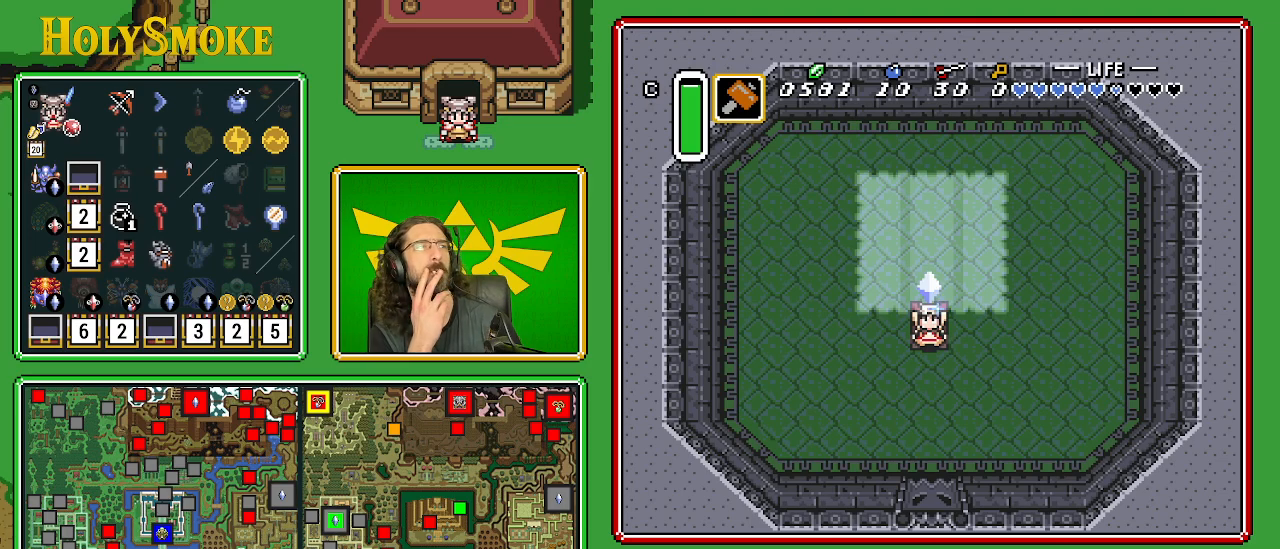
{"buttons": [], "events": []}
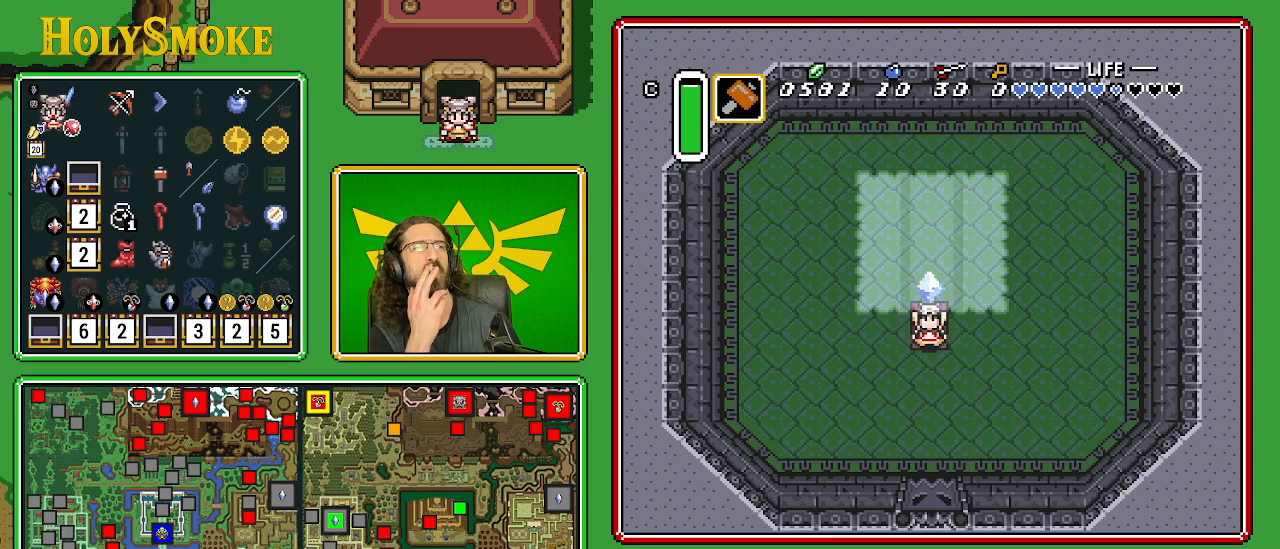
{"buttons": [], "events": []}
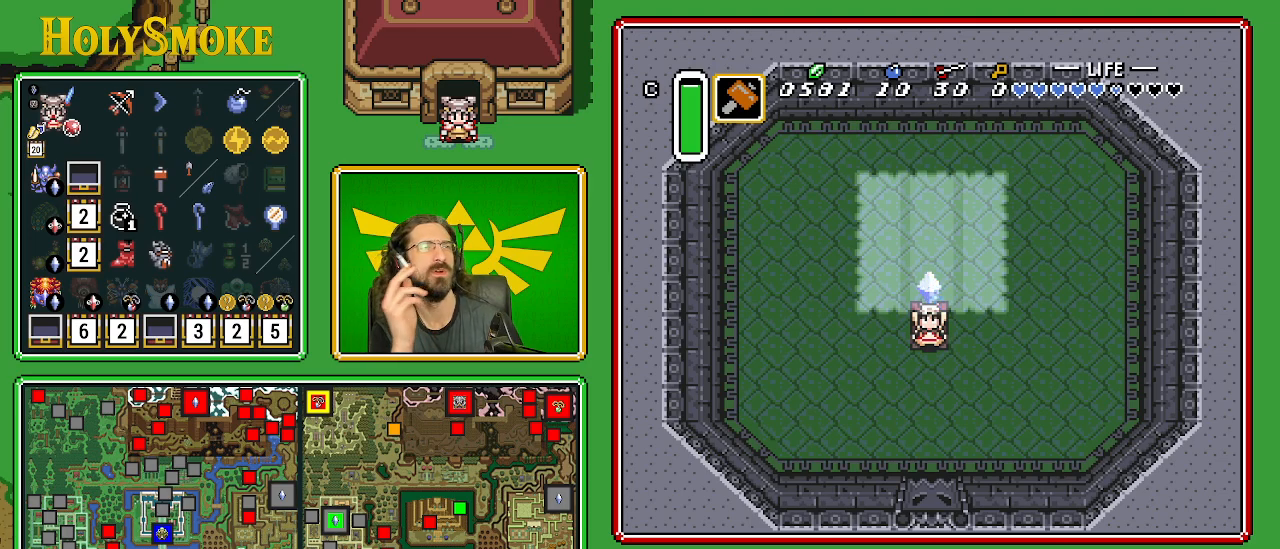
{"buttons": [], "events": []}